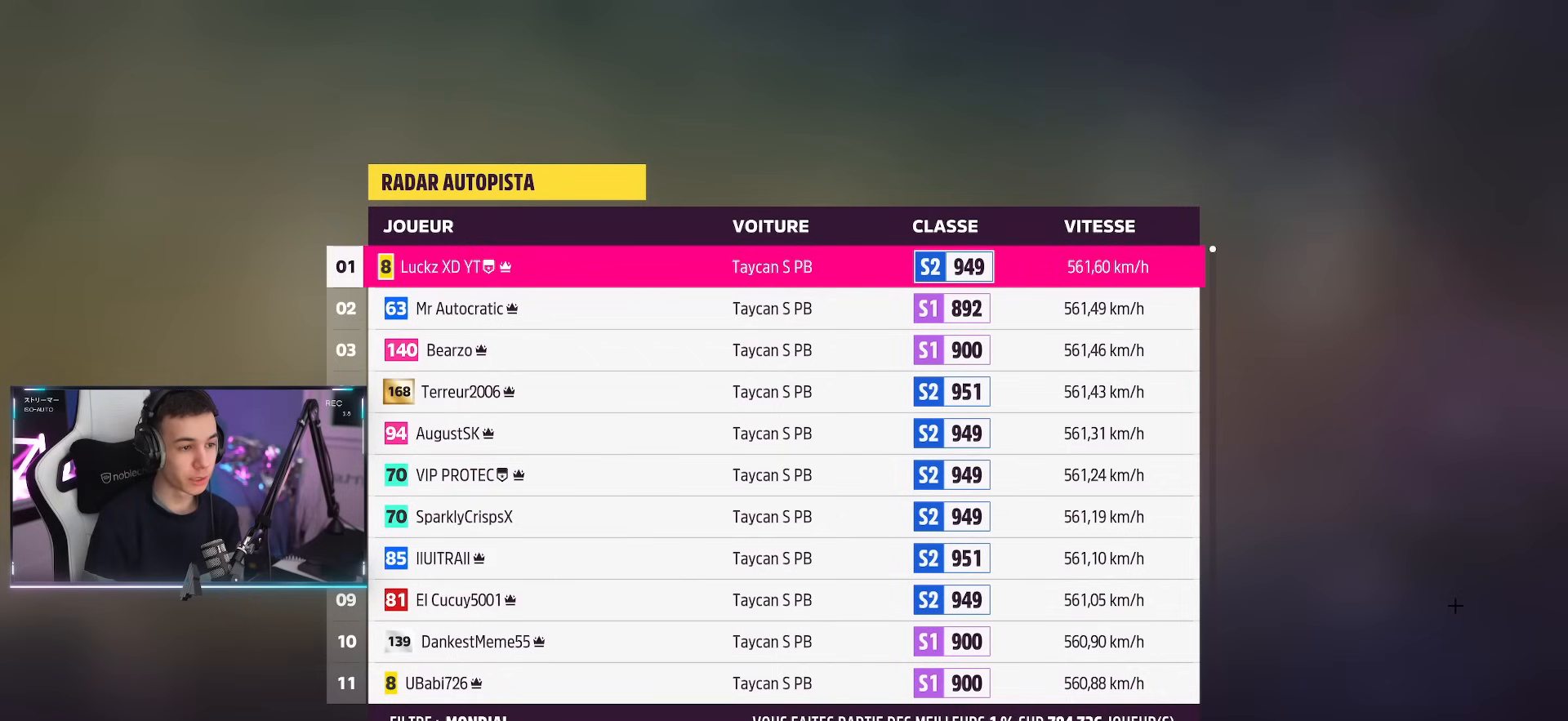
Gameplay with a controller (PlayStation layout); each line is a JSON object with the inputs held at the frame after it. "events" lists button and stick changes between this image and that frame as [ms after this image, input, new state], when the widget could be followed in between. Not read: L3 R3.
{"buttons": [], "left_stick": "center", "right_stick": "center", "events": []}
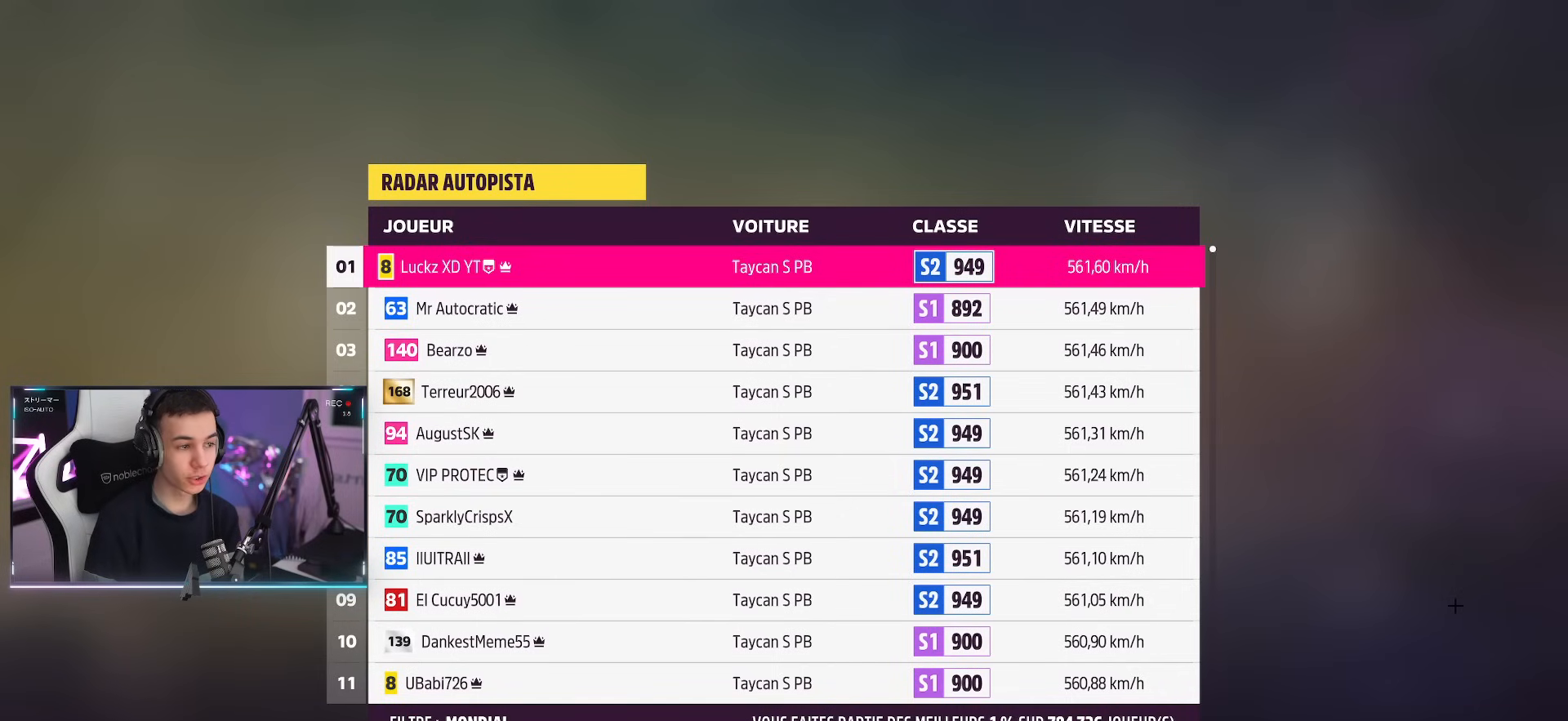
{"buttons": [], "left_stick": "center", "right_stick": "center", "events": []}
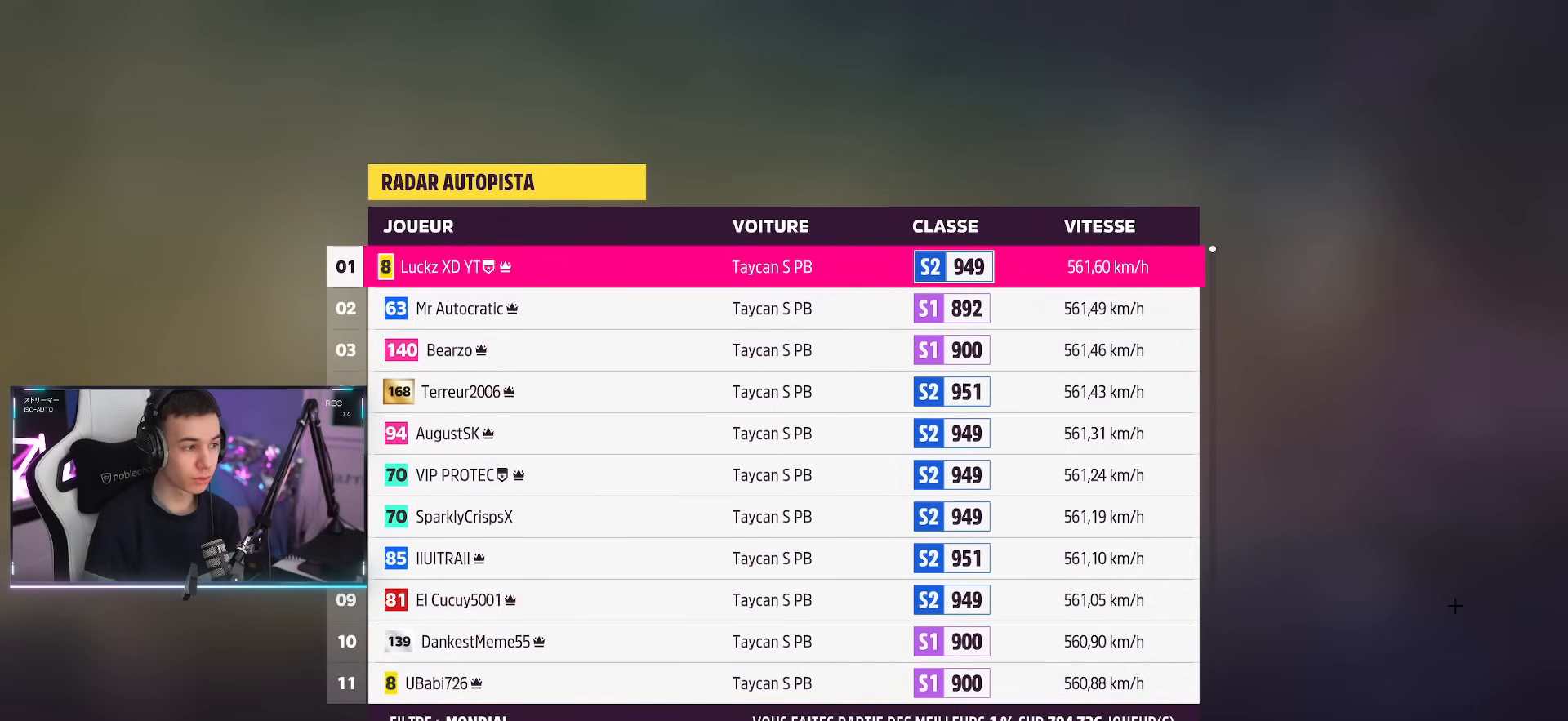
{"buttons": [], "left_stick": "center", "right_stick": "center", "events": []}
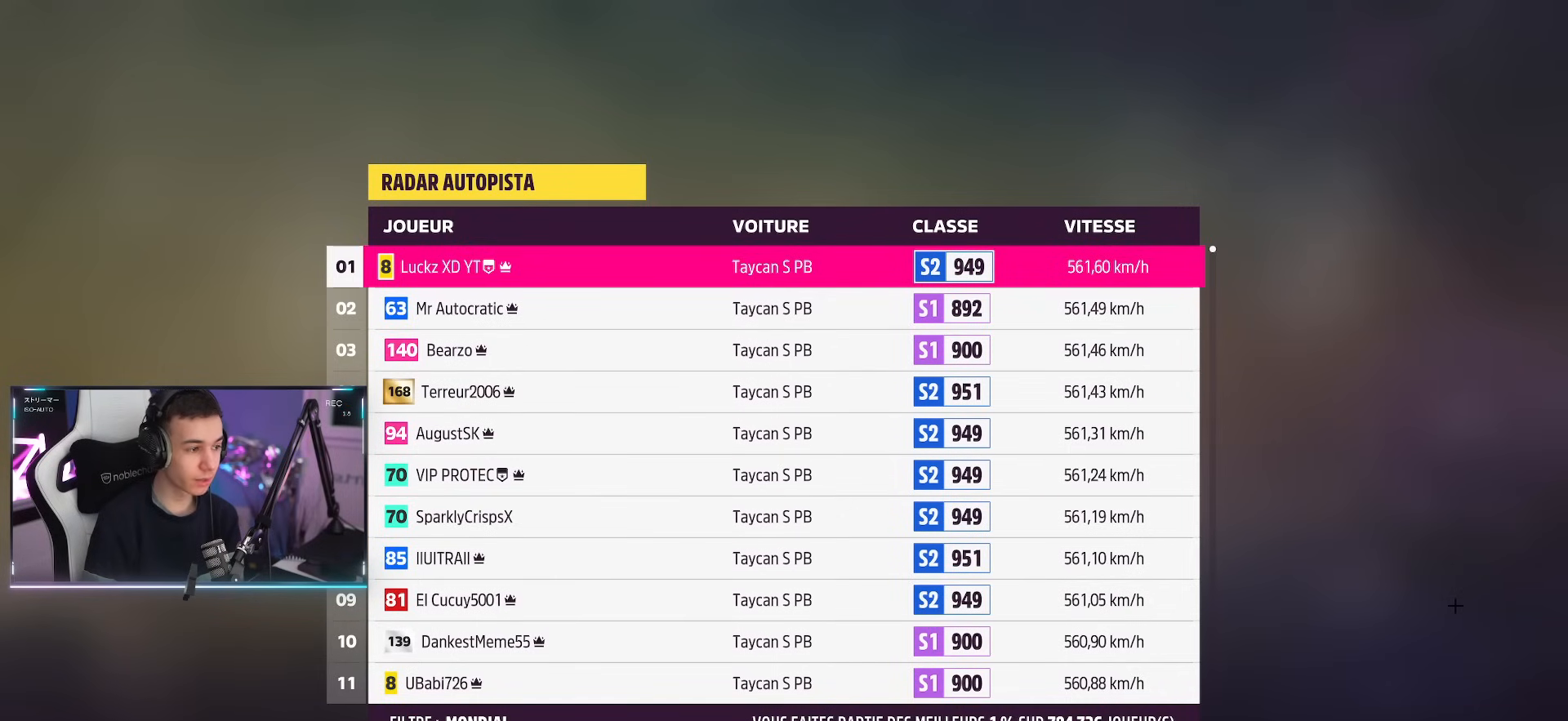
{"buttons": [], "left_stick": "center", "right_stick": "center", "events": [[83, "left_stick", "down"], [150, "left_stick", "center"]]}
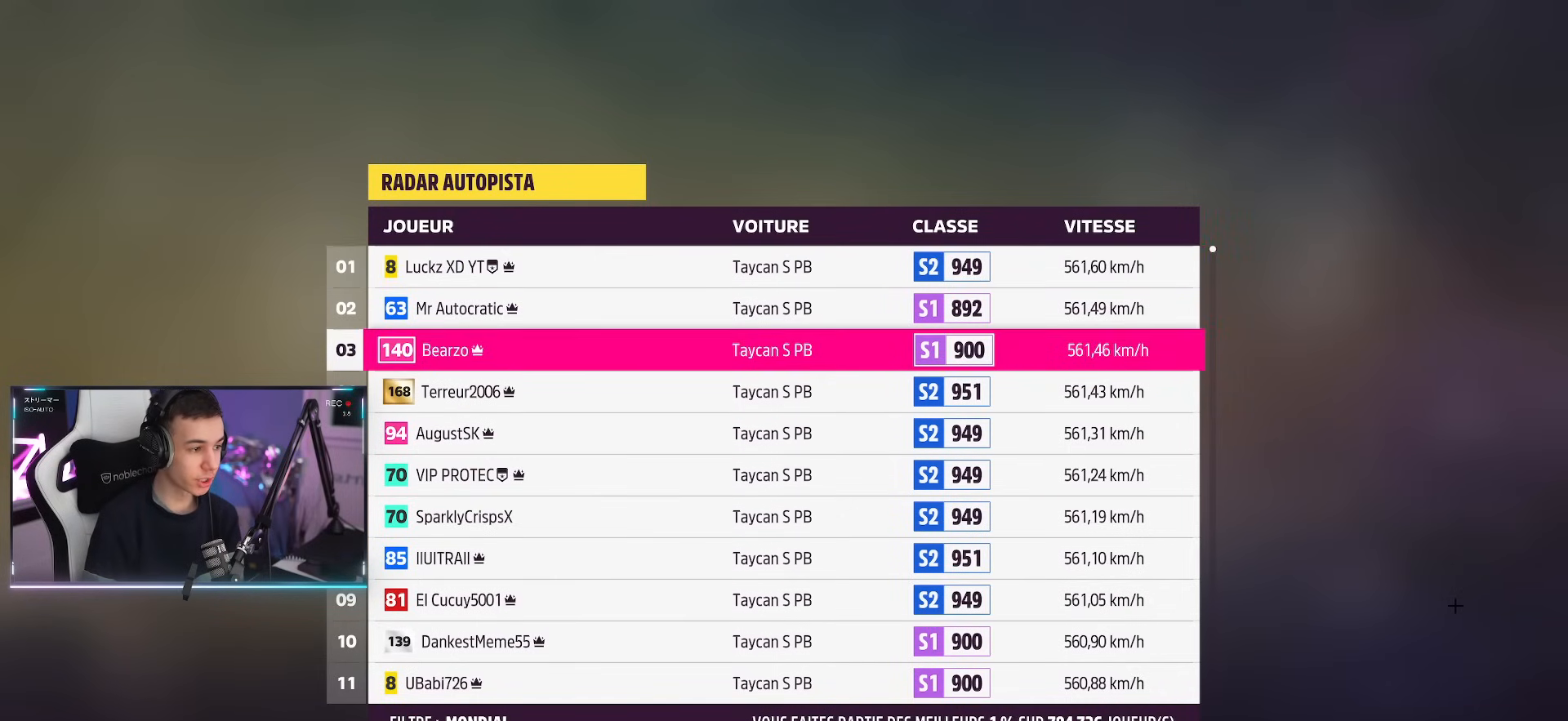
{"buttons": [], "left_stick": "center", "right_stick": "center", "events": [[34, "left_stick", "down"], [184, "left_stick", "center"]]}
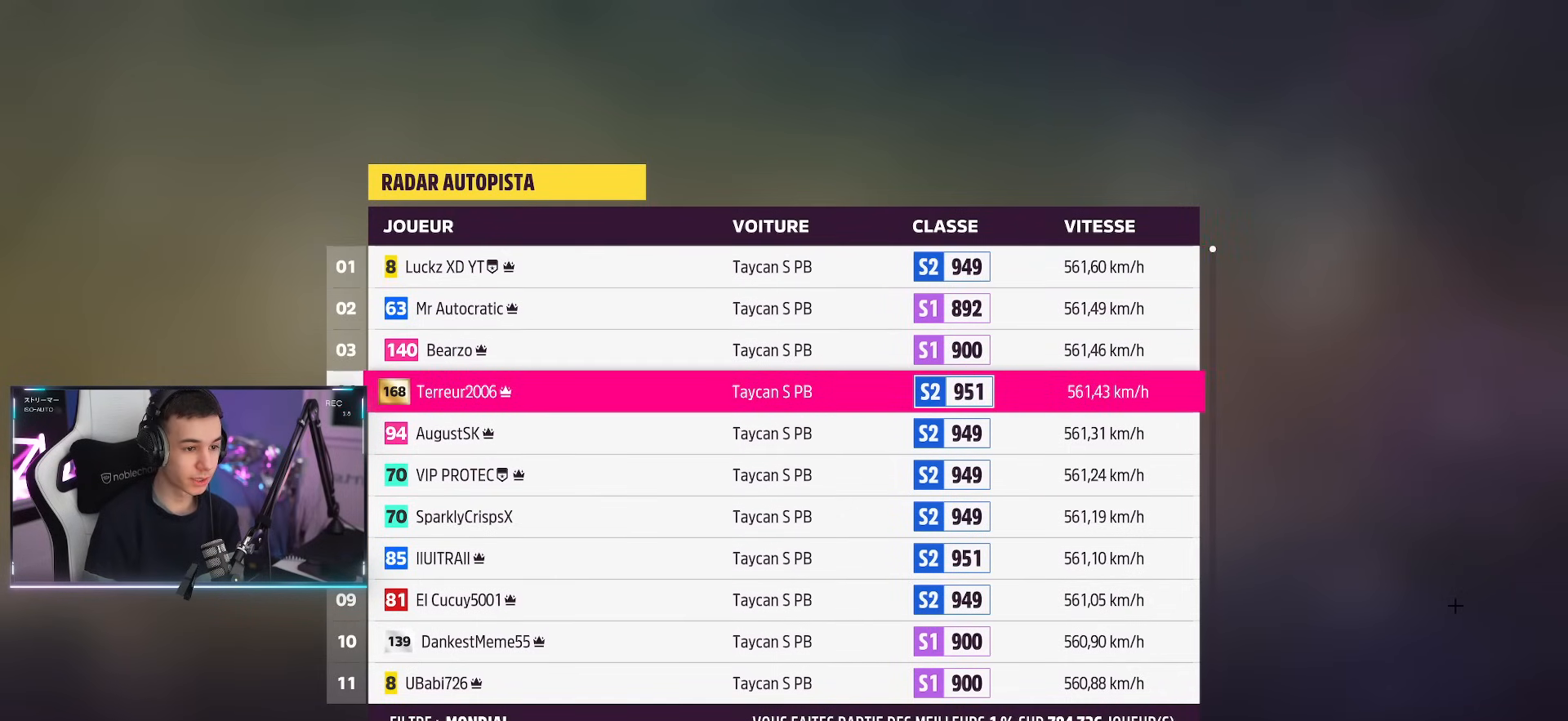
{"buttons": [], "left_stick": "center", "right_stick": "center", "events": []}
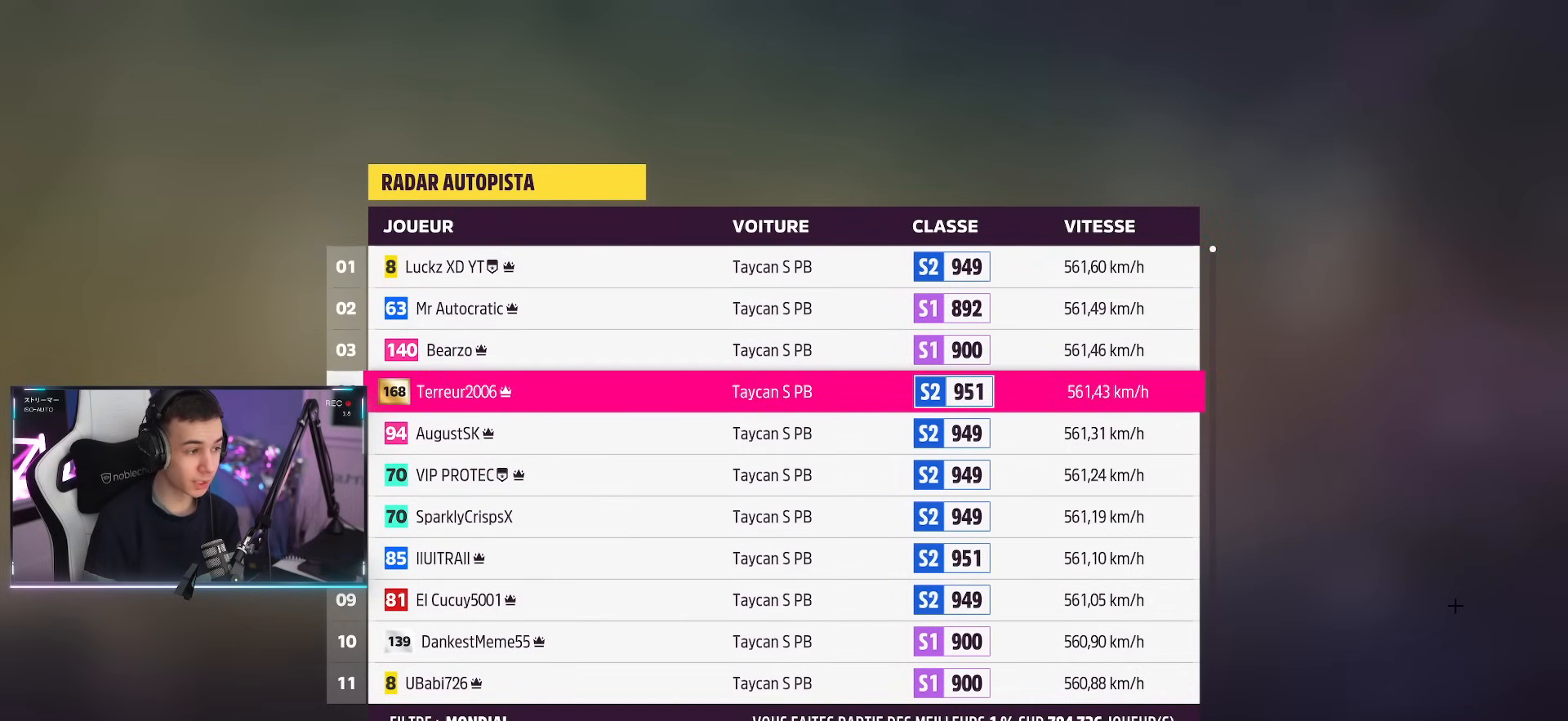
{"buttons": [], "left_stick": "center", "right_stick": "center", "events": []}
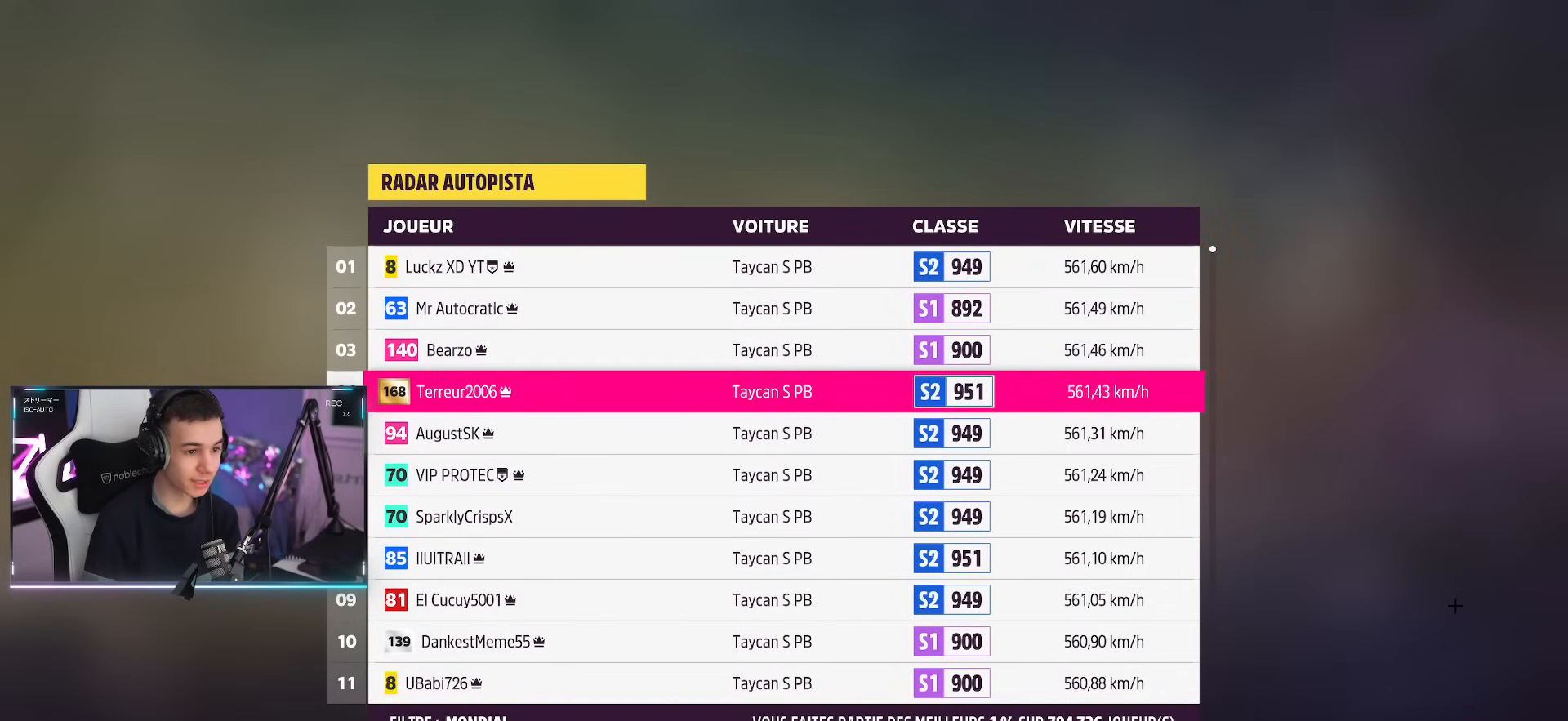
{"buttons": [], "left_stick": "up", "right_stick": "center", "events": [[450, "left_stick", "up"]]}
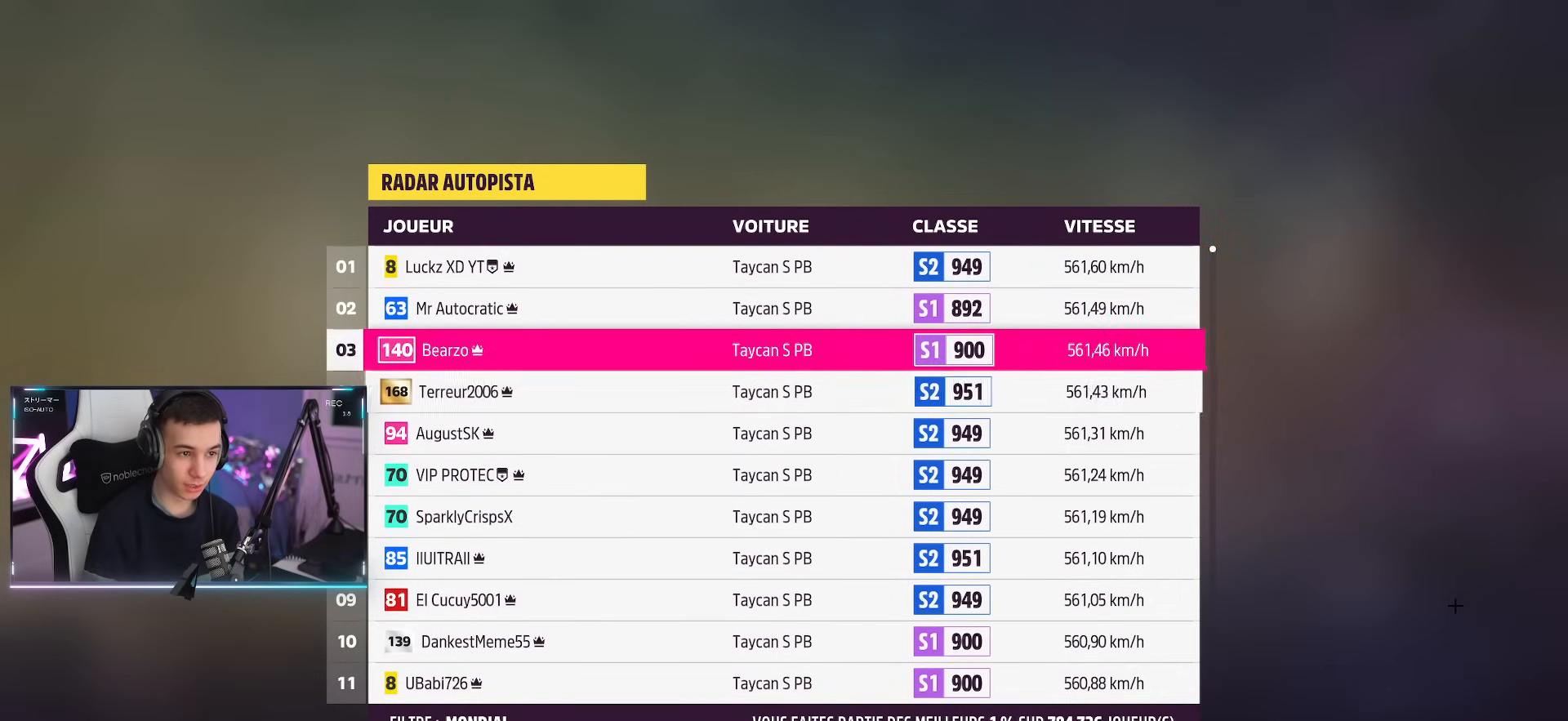
{"buttons": [], "left_stick": "center", "right_stick": "center", "events": [[367, "left_stick", "center"]]}
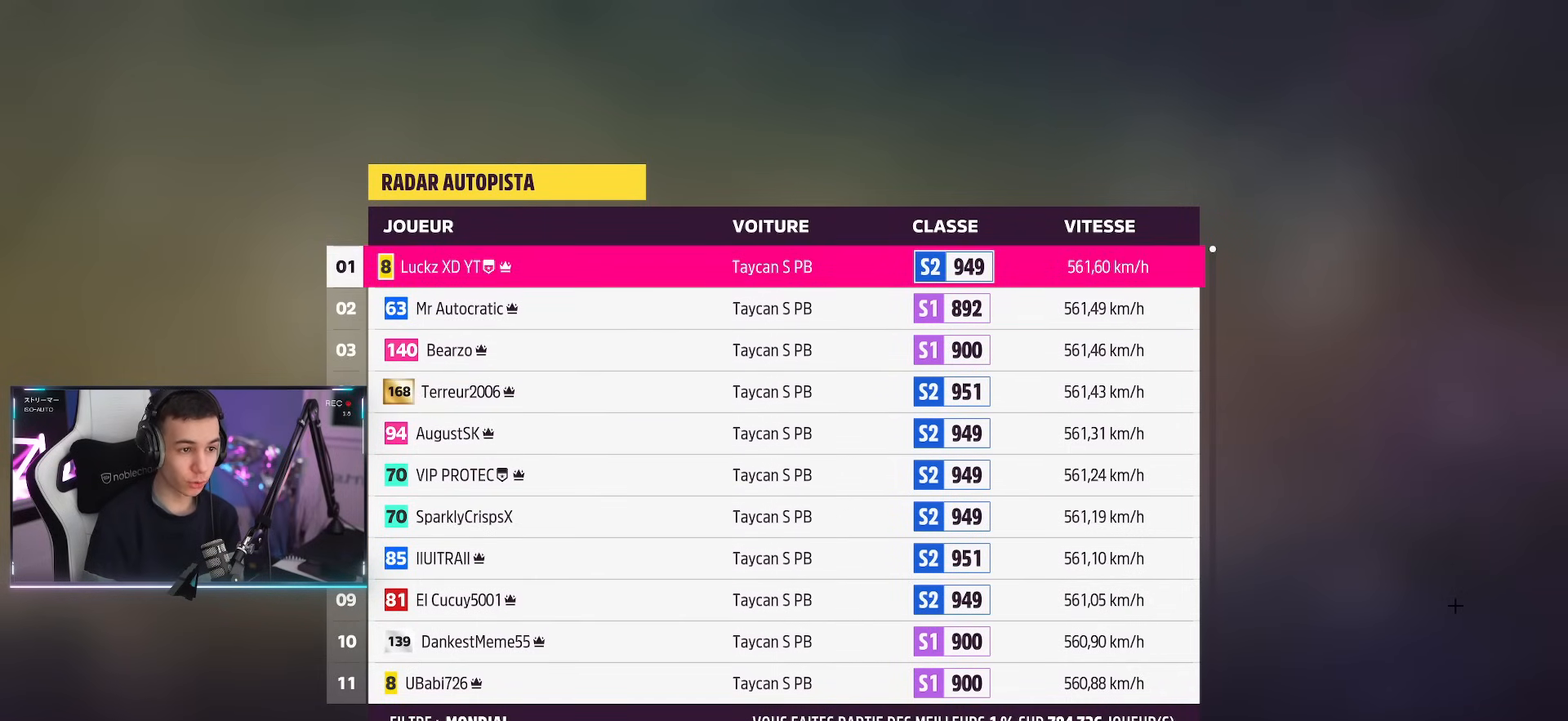
{"buttons": [], "left_stick": "center", "right_stick": "center", "events": []}
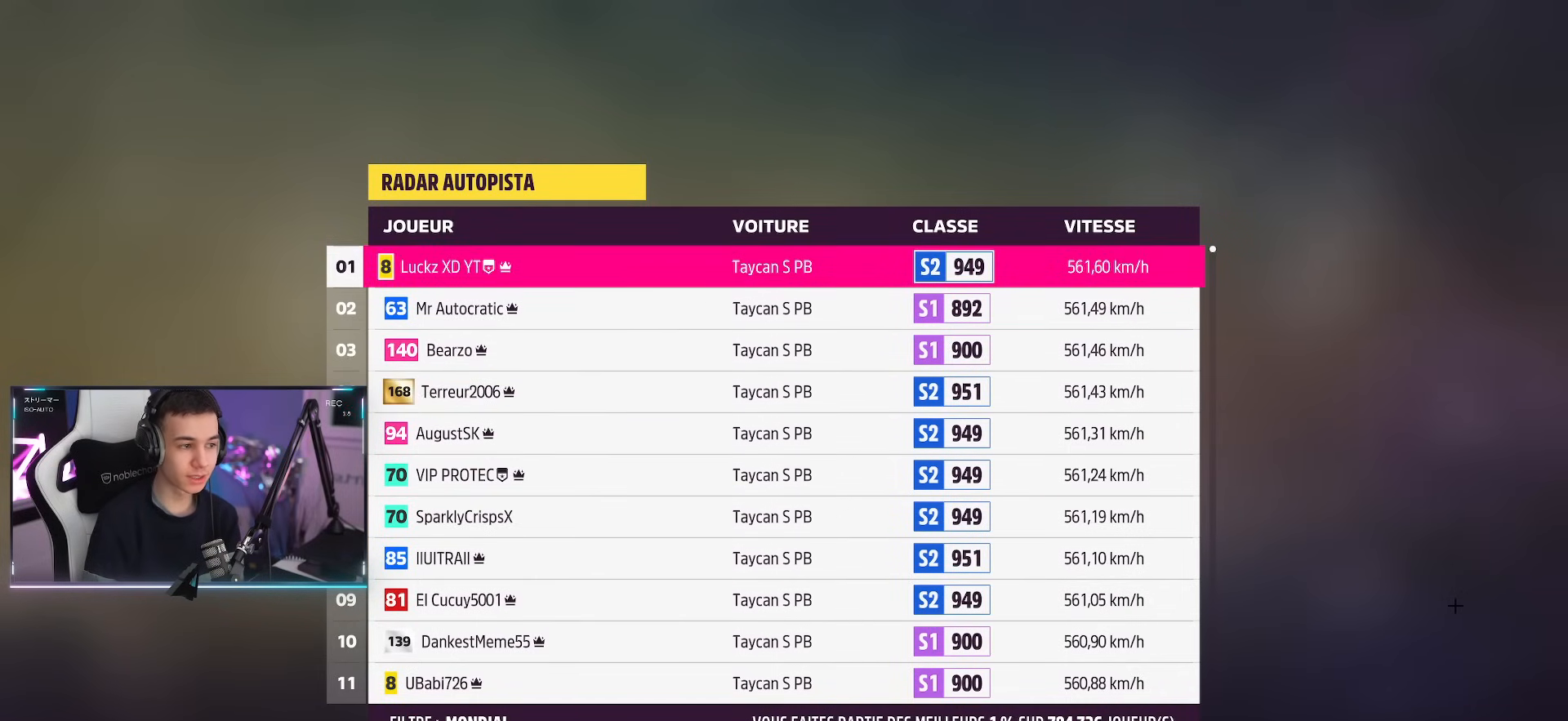
{"buttons": [], "left_stick": "center", "right_stick": "center", "events": []}
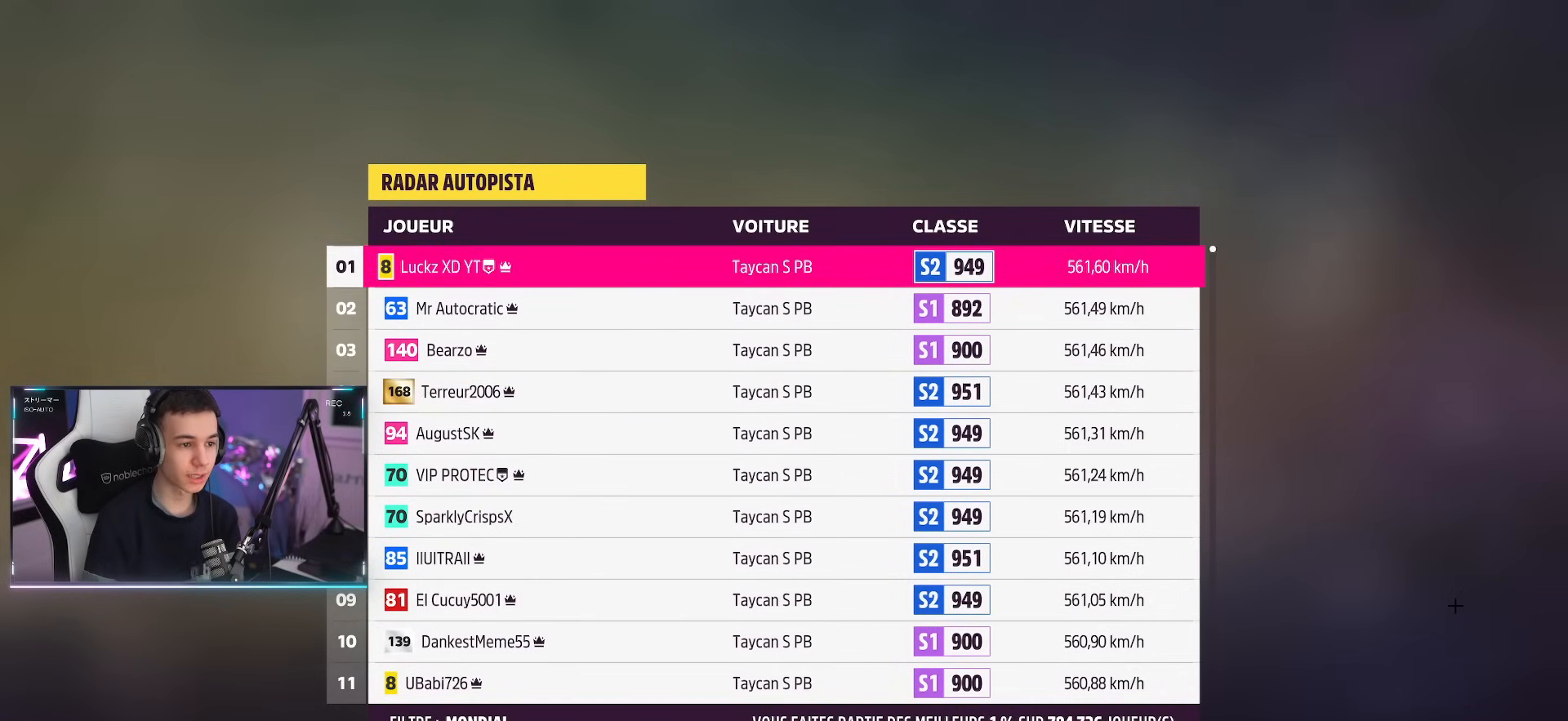
{"buttons": [], "left_stick": "center", "right_stick": "center", "events": []}
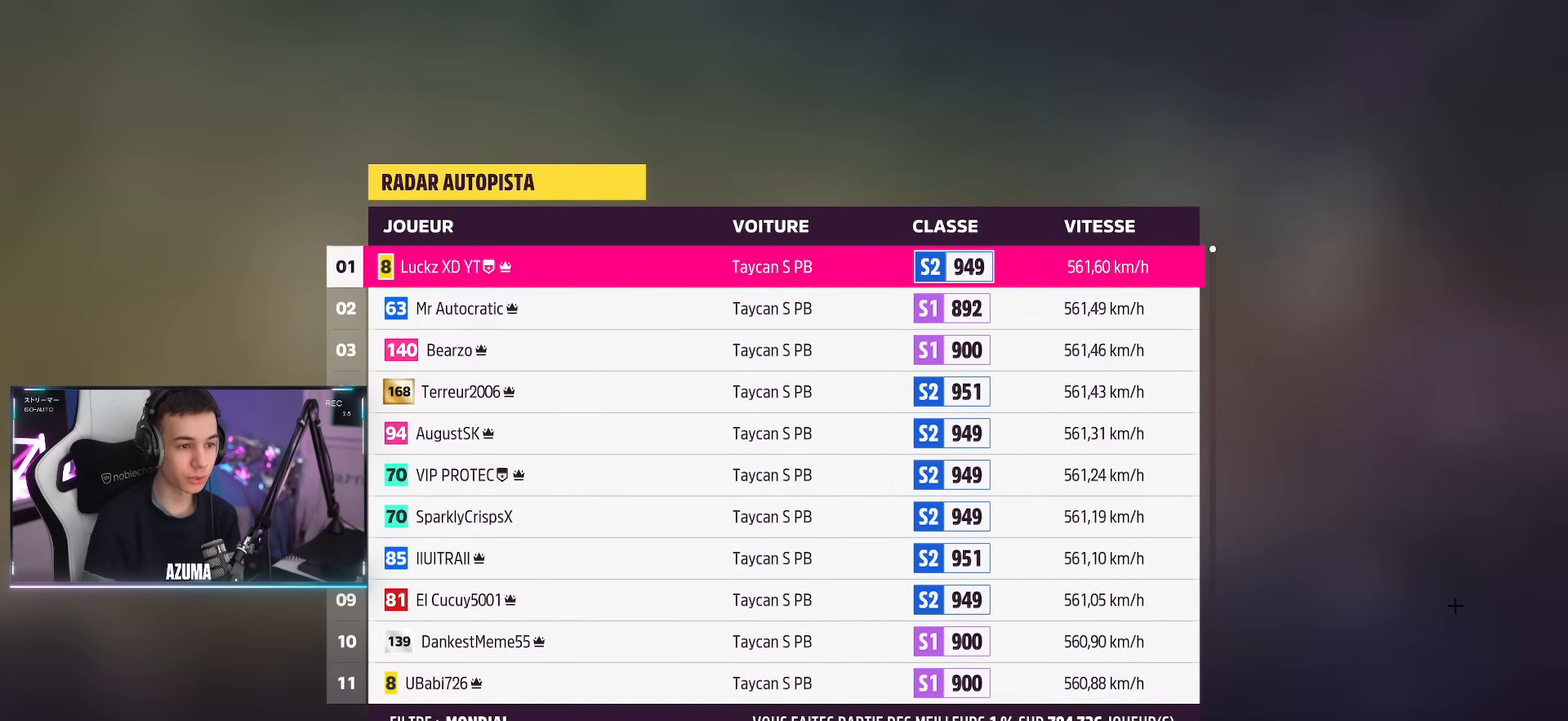
{"buttons": [], "left_stick": "center", "right_stick": "center", "events": []}